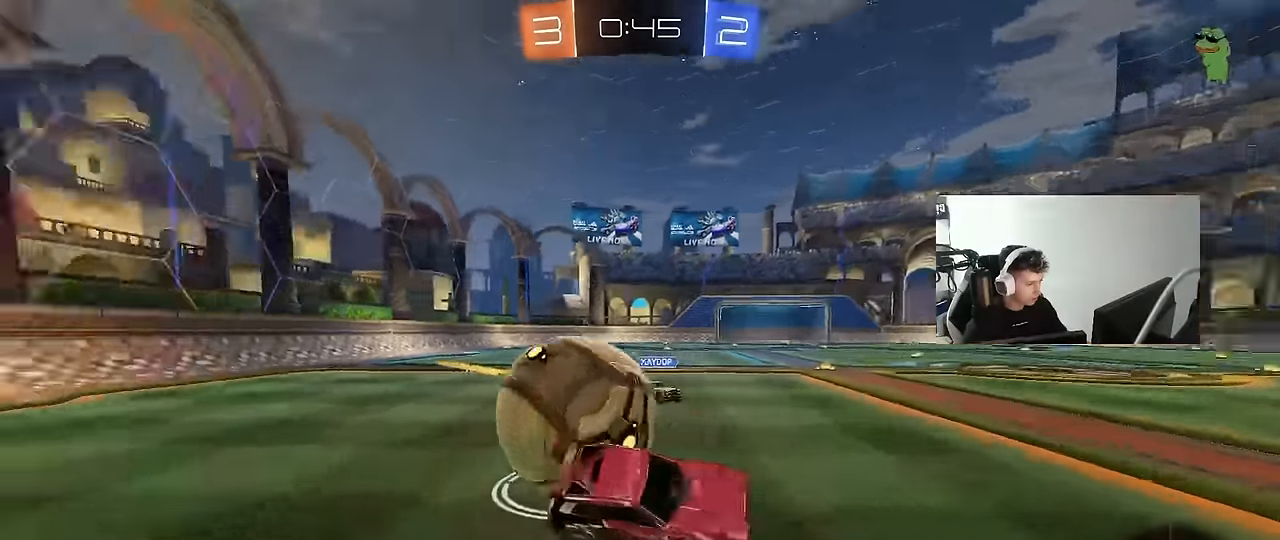
Gameplay with keyboard and mouse; each line is a JSON object with the keys and mouse buttons held at the frame after it. "events" lists presses ("down") and releases ("up") of "1", "2", "3", "4", "5", "a", "alt", "c", "caps_lock", "ctrl", "d", "e", "f", "g", "q", "r", "s", "shift", "space", "t", "tab", "v", "w", "x", "z", "mouse_left", "mouse_wheel" and "mouse_right" between this image and that frame as [ms after this image, input, new state], when the widget could be followed in between. "mouse_left", "mouse_wheel", "mouse_right" = the "left", "wheel", "right" buttons of the "mouse" list. No other keys are recorded. "wheel" means that the mouse wheel is clicked or scrolled. "mouse_move" is the direction in which the mouse moves at that frame (one of eight, or "still"), when it could be read.
{"keys": ["s"], "mouse": ["right"], "mouse_move": "down", "events": [[50, "d", "up"], [133, "a", "down"], [333, "mouse_right", "down"], [433, "a", "up"], [433, "mouse_right", "up"], [466, "mouse_right", "down"]]}
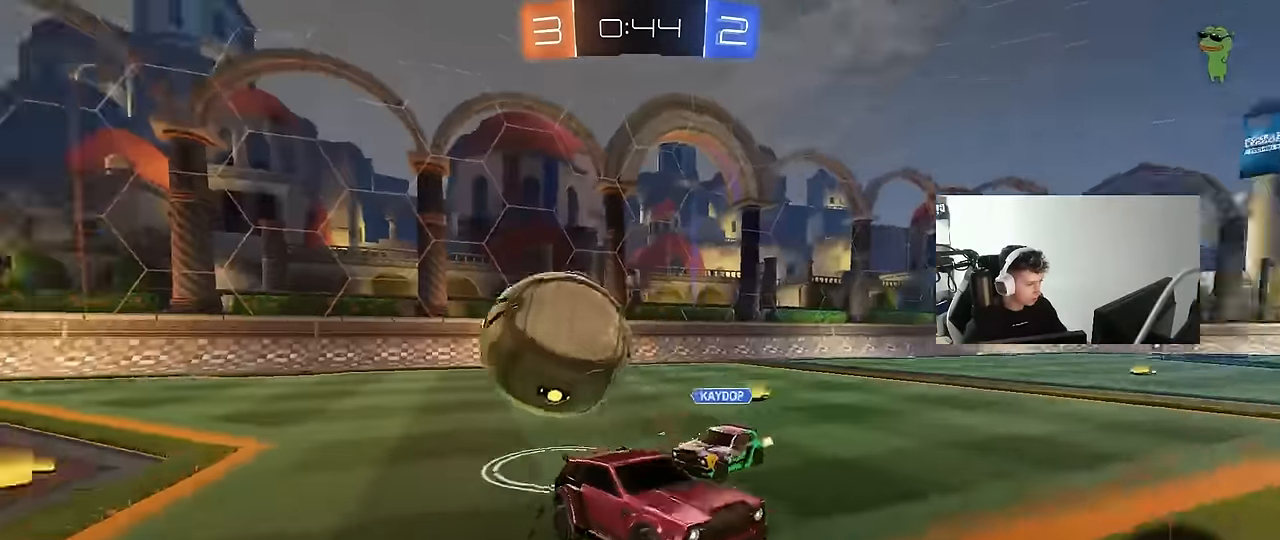
{"keys": ["d", "shift", "w"], "mouse": [], "mouse_move": "still", "events": [[66, "d", "down"], [200, "mouse_right", "up"], [200, "s", "up"], [200, "shift", "down"], [300, "w", "down"]]}
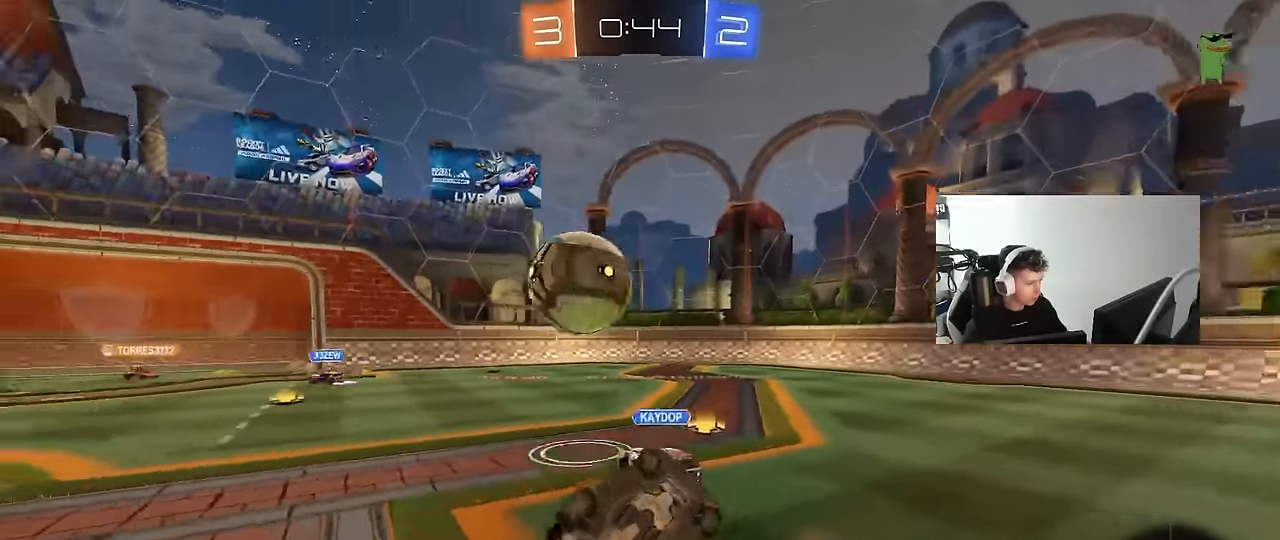
{"keys": ["w"], "mouse": [], "mouse_move": "still", "events": [[266, "w", "up"], [316, "d", "up"], [316, "w", "down"], [400, "shift", "up"]]}
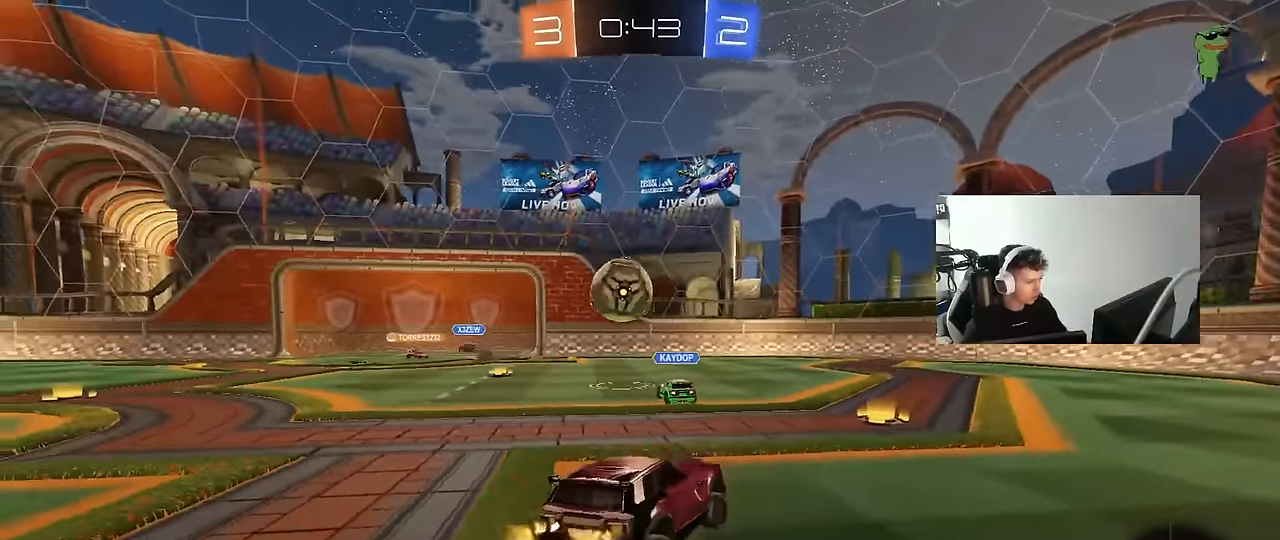
{"keys": ["a", "w"], "mouse": [], "mouse_move": "still", "events": [[100, "shift", "down"], [150, "shift", "up"], [200, "shift", "down"], [283, "shift", "up"], [466, "a", "down"]]}
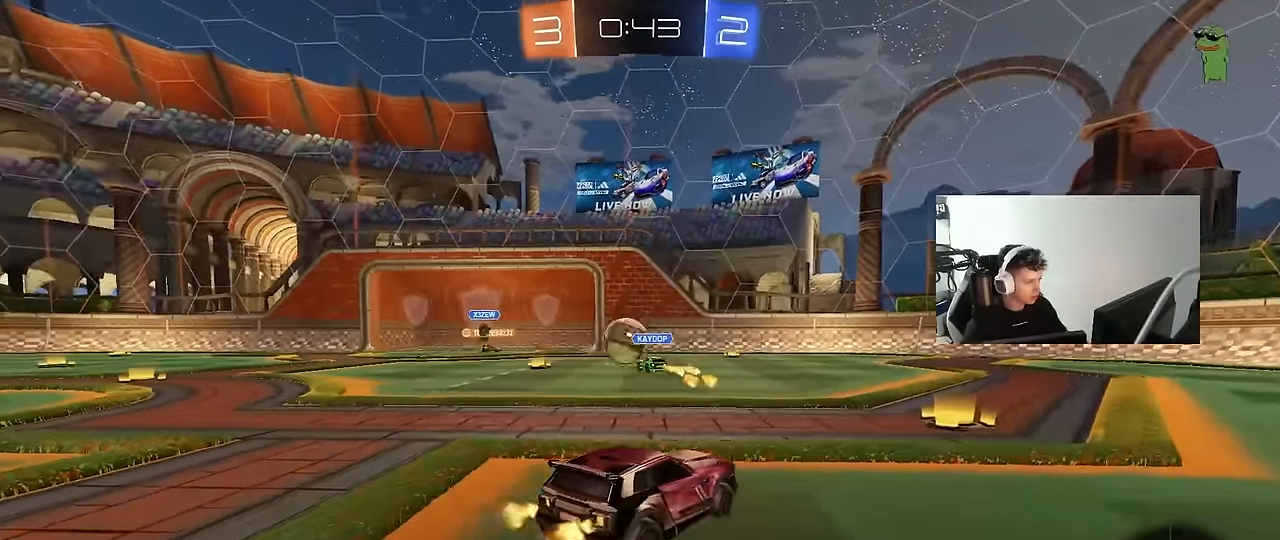
{"keys": ["w"], "mouse": [], "mouse_move": "still", "events": [[300, "a", "up"]]}
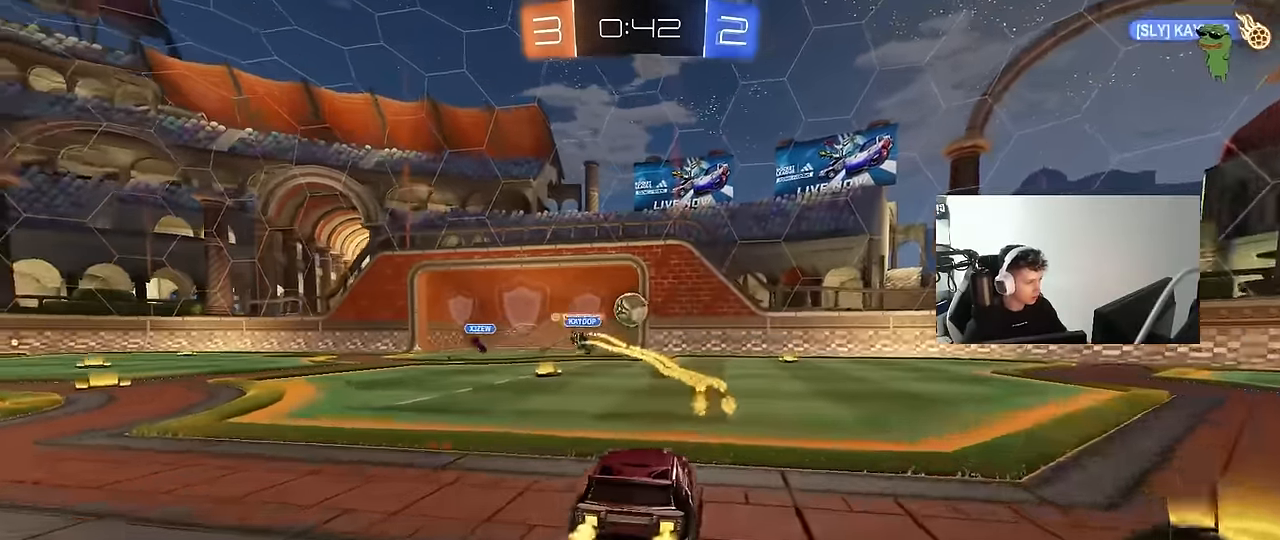
{"keys": ["w"], "mouse": [], "mouse_move": "still", "events": [[133, "a", "down"], [266, "a", "up"]]}
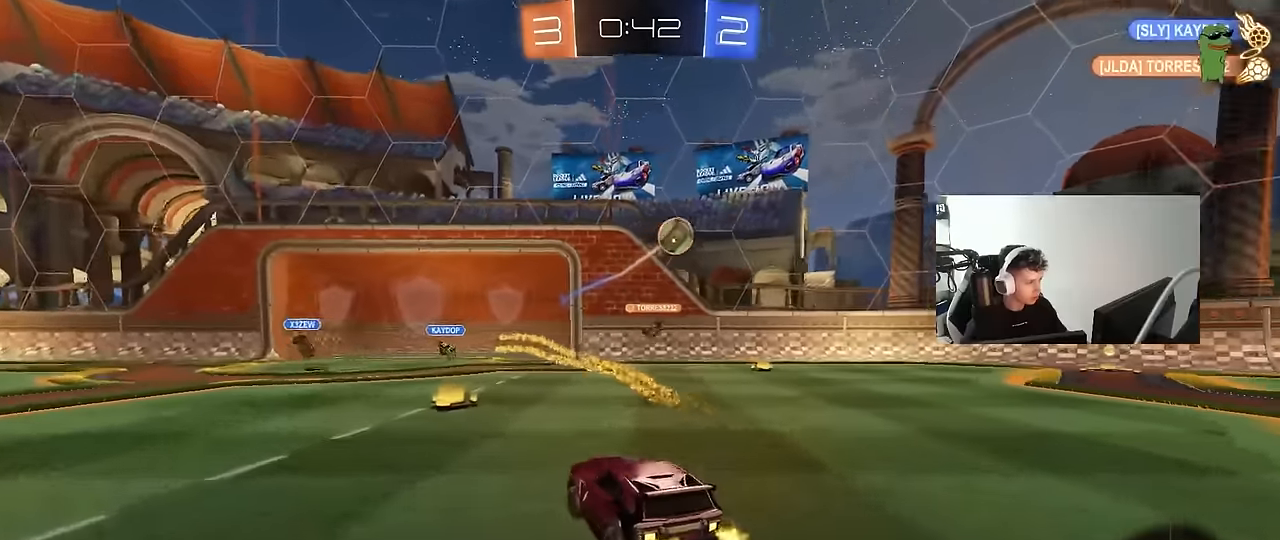
{"keys": ["a", "w"], "mouse": ["left"], "mouse_move": "still", "events": [[150, "space", "down"], [233, "a", "down"], [283, "mouse_left", "down"], [283, "space", "up"]]}
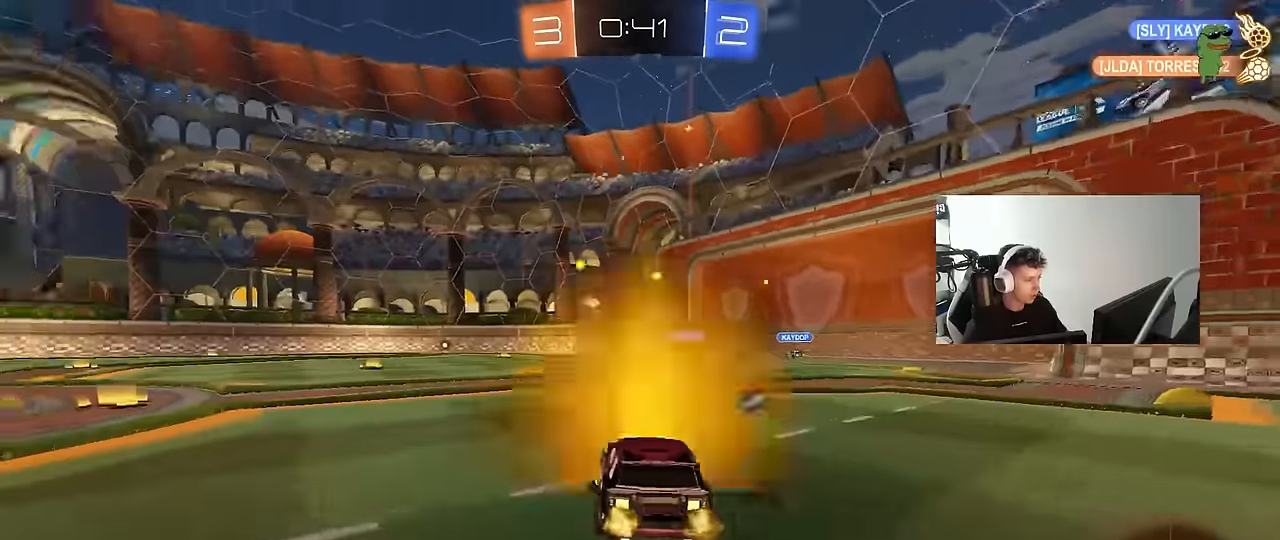
{"keys": ["a", "s", "shift", "space"], "mouse": ["left"], "mouse_move": "right", "events": [[16, "a", "up"], [66, "d", "down"], [66, "mouse_right", "down"], [150, "a", "down"], [150, "d", "up"], [150, "mouse_right", "up"], [150, "shift", "down"], [200, "mouse_right", "down"], [250, "s", "down"], [250, "w", "up"], [383, "mouse_right", "up"], [383, "space", "down"]]}
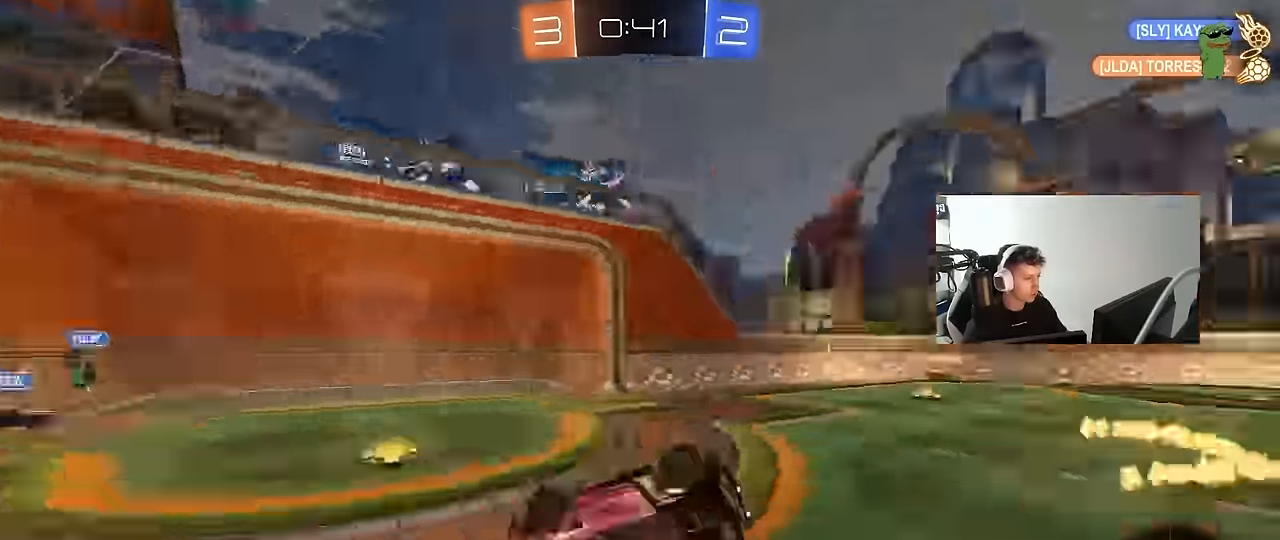
{"keys": ["space"], "mouse": [], "mouse_move": "still", "events": [[83, "space", "up"], [133, "mouse_left", "up"], [166, "s", "up"], [266, "s", "down"], [450, "shift", "up"], [500, "a", "up"], [500, "s", "up"], [500, "space", "down"]]}
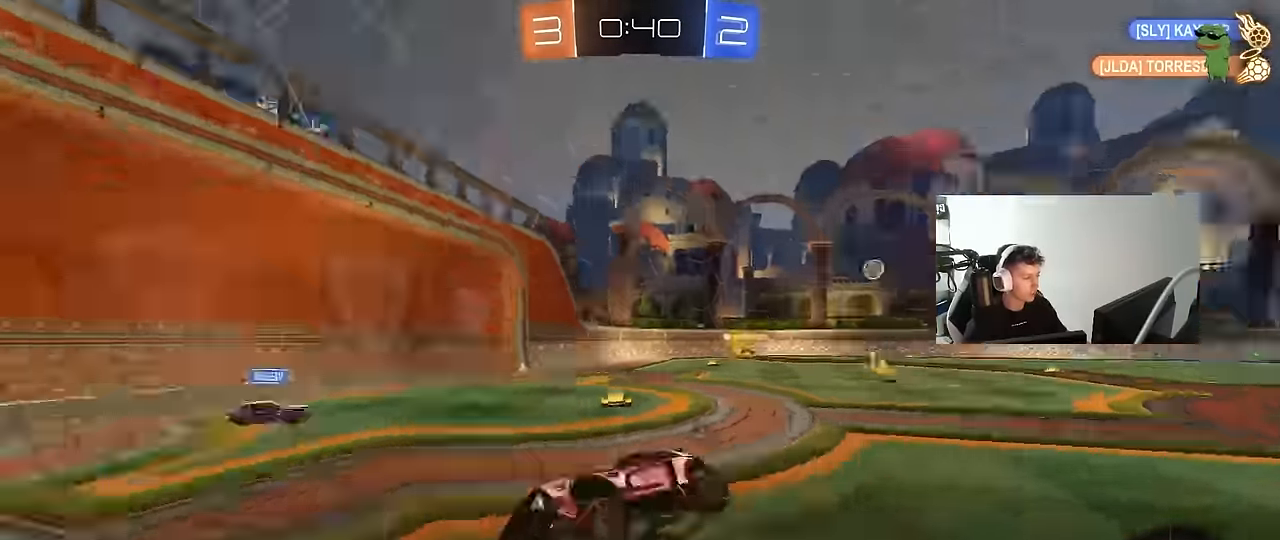
{"keys": ["a", "w"], "mouse": ["left"], "mouse_move": "still", "events": [[100, "mouse_left", "down"], [133, "space", "up"], [183, "a", "down"], [183, "w", "down"]]}
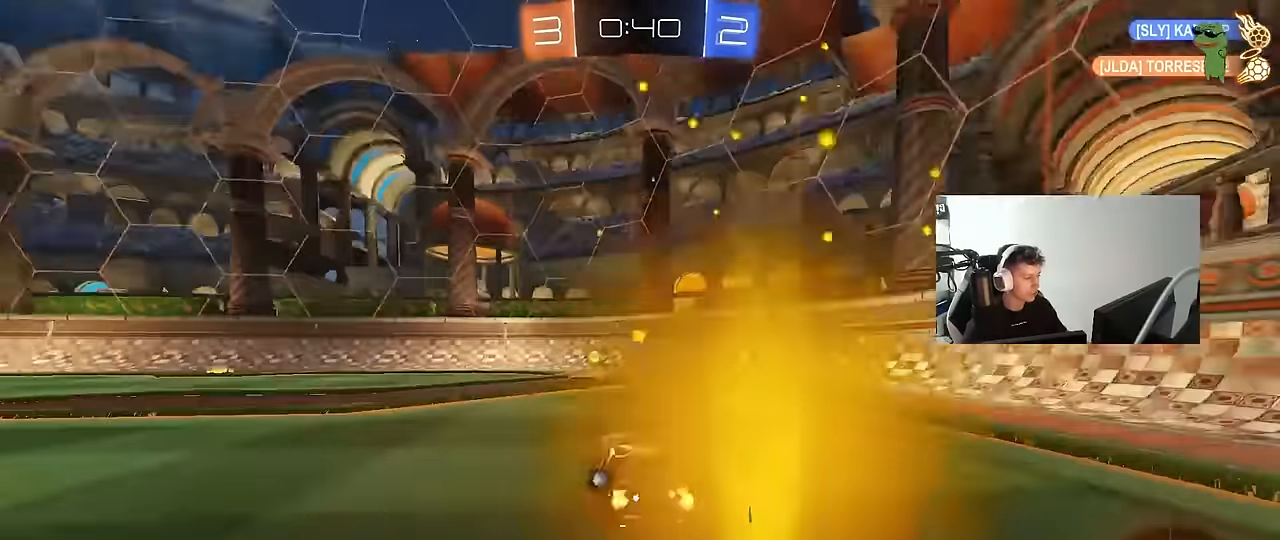
{"keys": ["a", "w"], "mouse": ["left"], "mouse_move": "still", "events": [[16, "a", "up"], [66, "d", "down"], [66, "space", "down"], [150, "space", "up"], [200, "d", "up"], [250, "a", "down"], [250, "shift", "down"], [350, "shift", "up"]]}
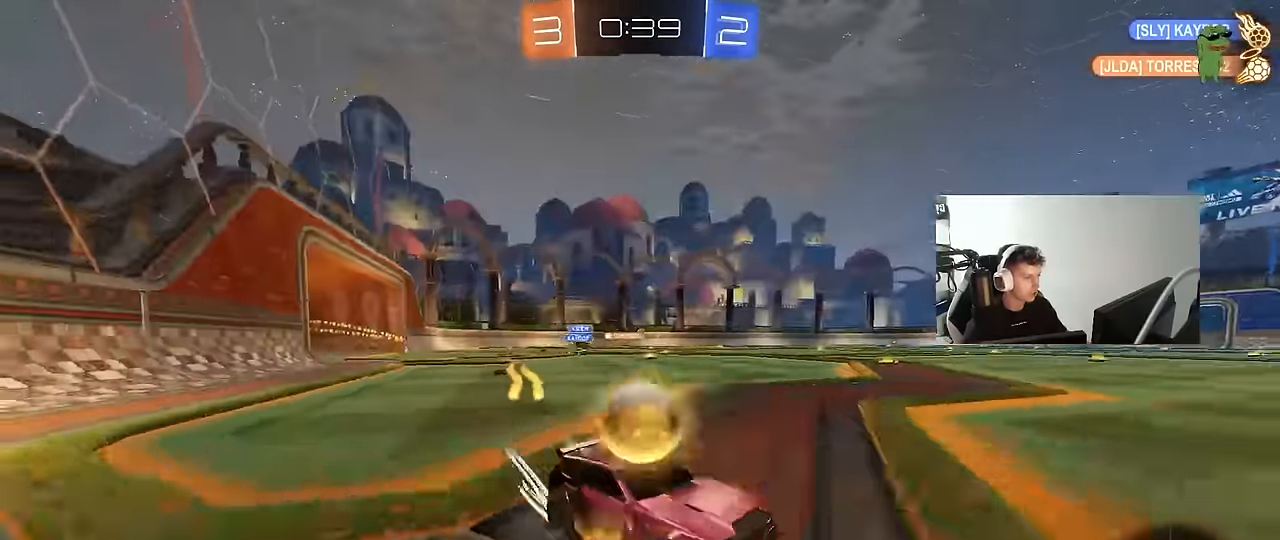
{"keys": ["a", "w"], "mouse": [], "mouse_move": "still", "events": [[366, "mouse_left", "up"]]}
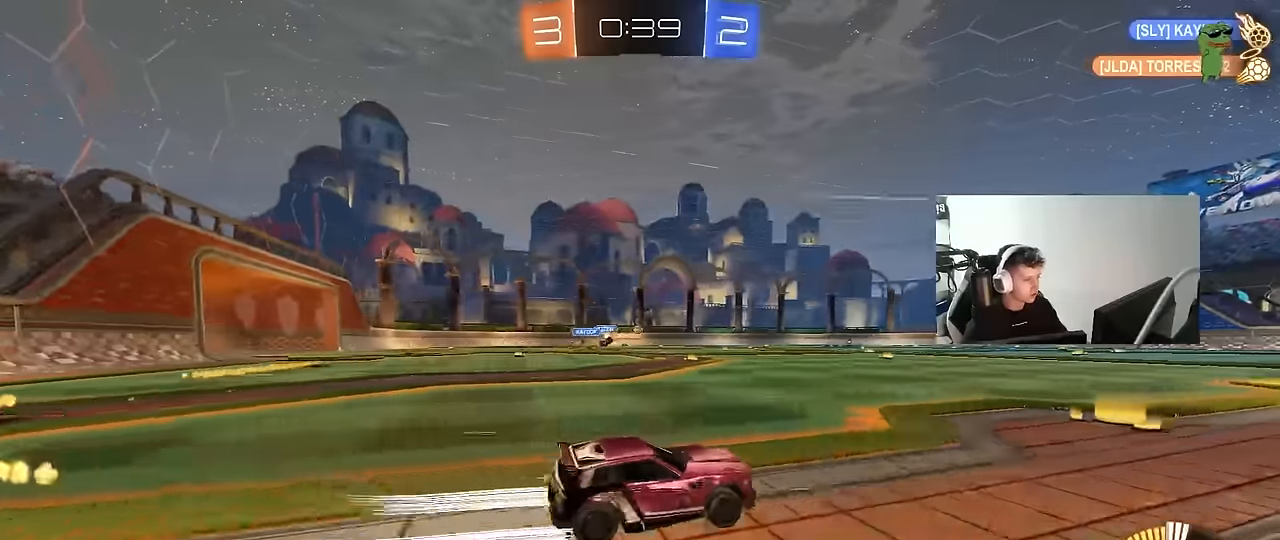
{"keys": ["w"], "mouse": [], "mouse_move": "still", "events": [[233, "a", "up"], [283, "mouse_left", "down"], [466, "mouse_left", "up"]]}
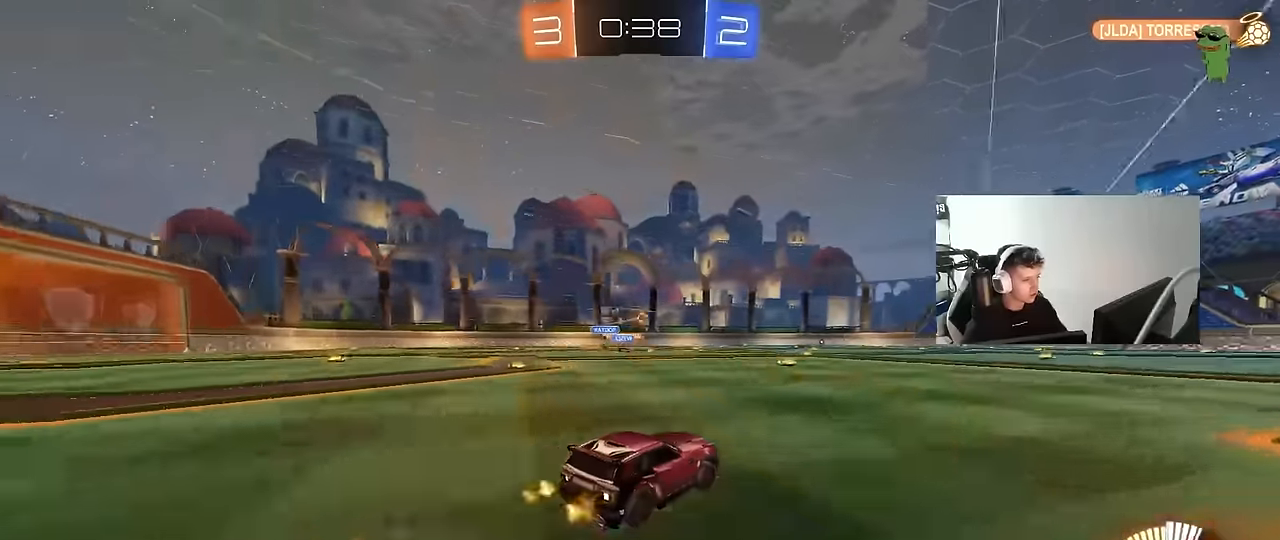
{"keys": ["w"], "mouse": [], "mouse_move": "still", "events": [[150, "a", "down"], [400, "a", "up"]]}
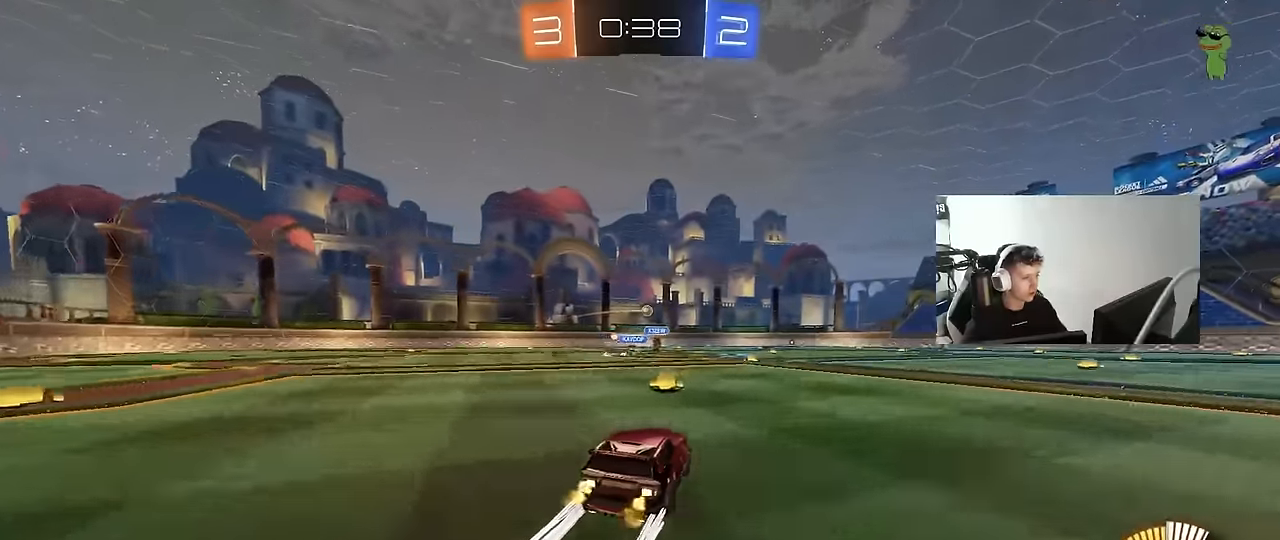
{"keys": ["d"], "mouse": [], "mouse_move": "still", "events": [[33, "d", "down"], [133, "d", "up"], [400, "d", "down"], [450, "w", "up"]]}
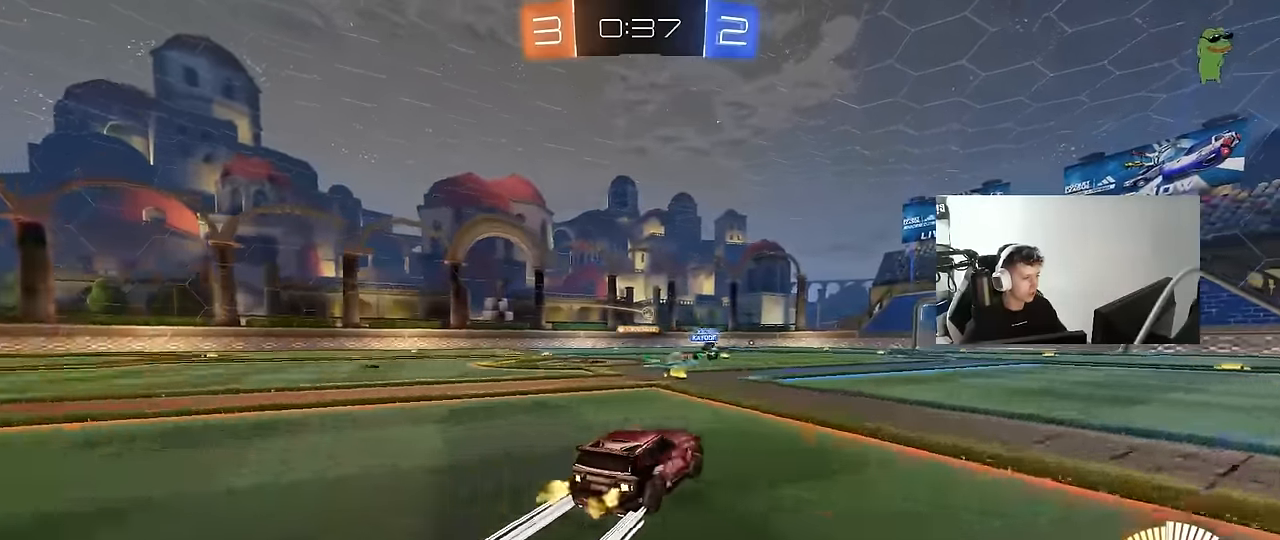
{"keys": ["w"], "mouse": [], "mouse_move": "still", "events": [[100, "d", "up"], [283, "d", "down"], [383, "w", "down"], [433, "d", "up"]]}
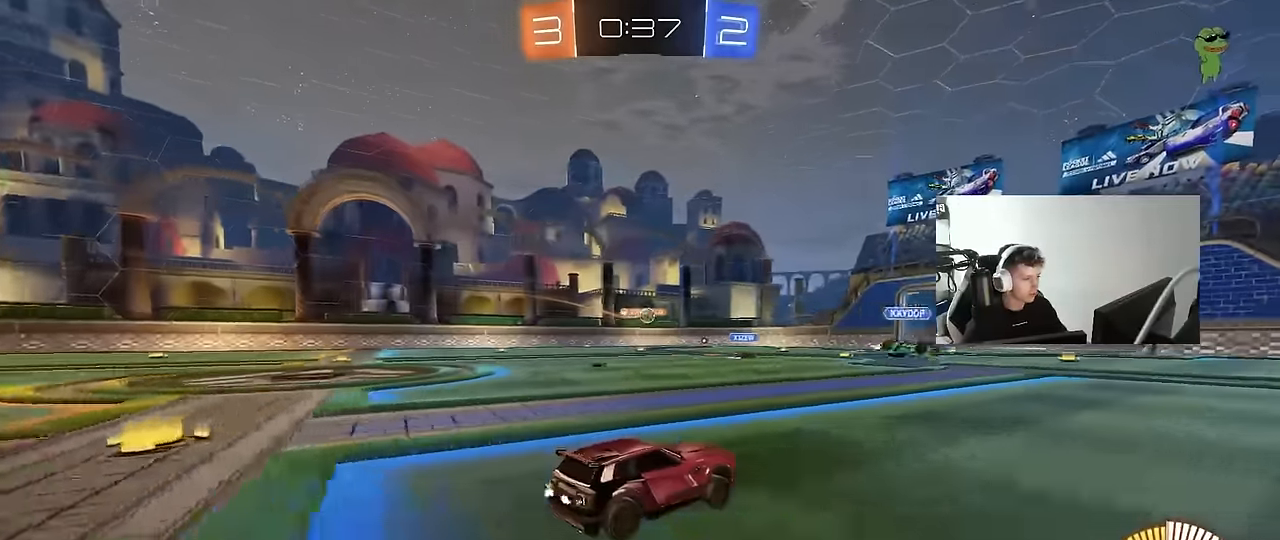
{"keys": ["a"], "mouse": [], "mouse_move": "still", "events": [[150, "w", "up"], [300, "a", "down"]]}
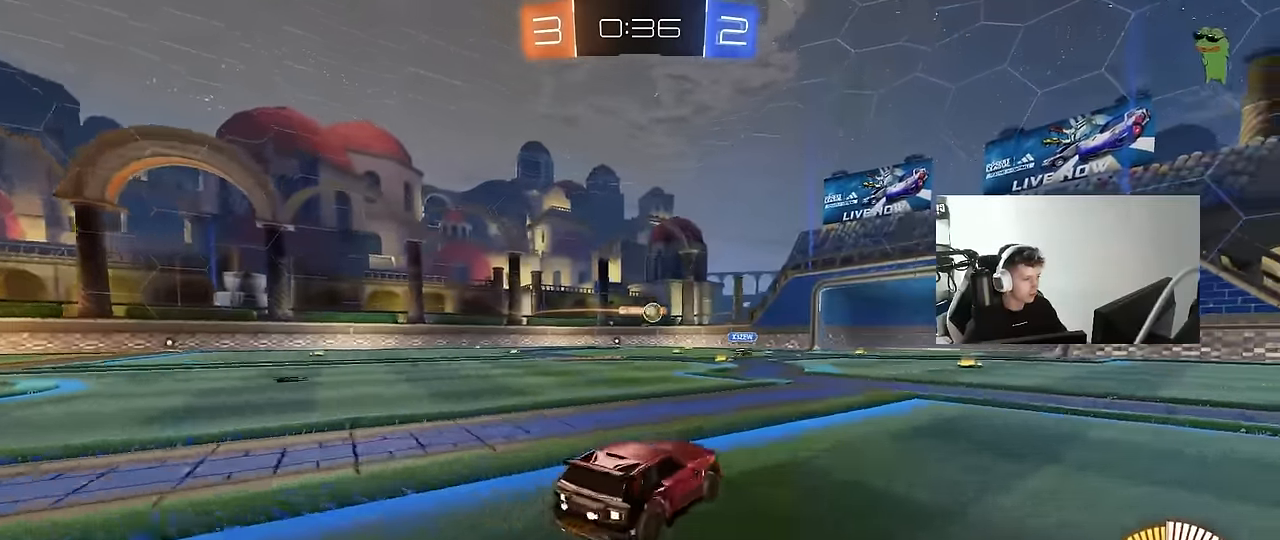
{"keys": ["d", "w"], "mouse": [], "mouse_move": "still", "events": [[33, "w", "down"], [216, "a", "up"], [216, "mouse_left", "down"], [400, "mouse_left", "up"], [500, "d", "down"]]}
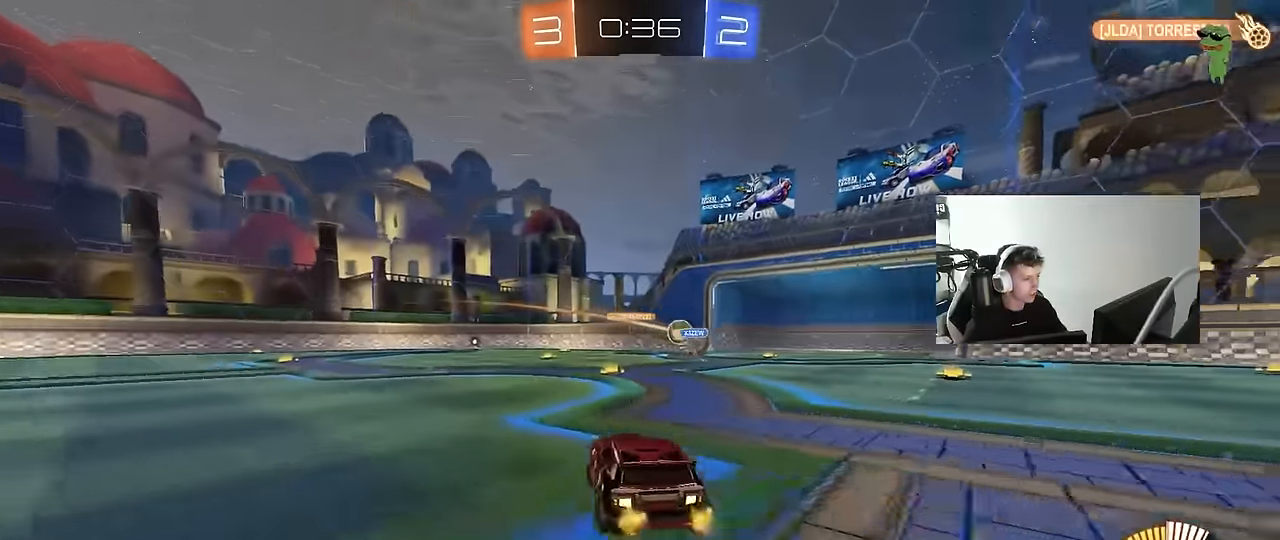
{"keys": ["w"], "mouse": ["left"], "mouse_move": "still", "events": [[100, "d", "up"], [233, "a", "down"], [333, "shift", "down"], [383, "mouse_left", "down"], [383, "shift", "up"], [416, "a", "up"]]}
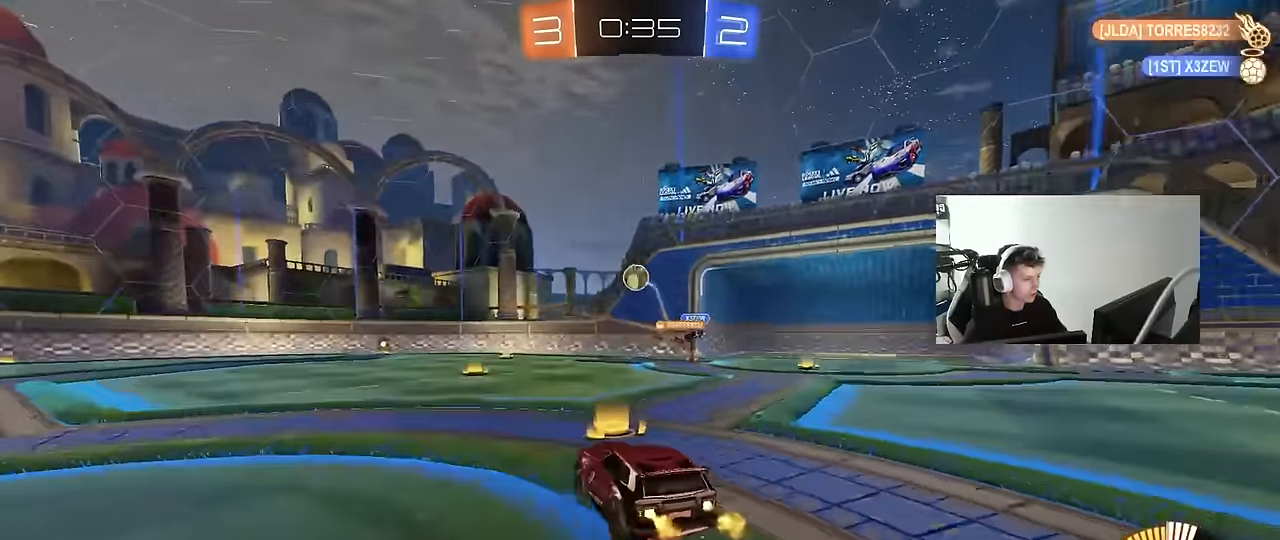
{"keys": ["a", "w"], "mouse": [], "mouse_move": "still", "events": [[66, "a", "down"], [66, "mouse_left", "up"]]}
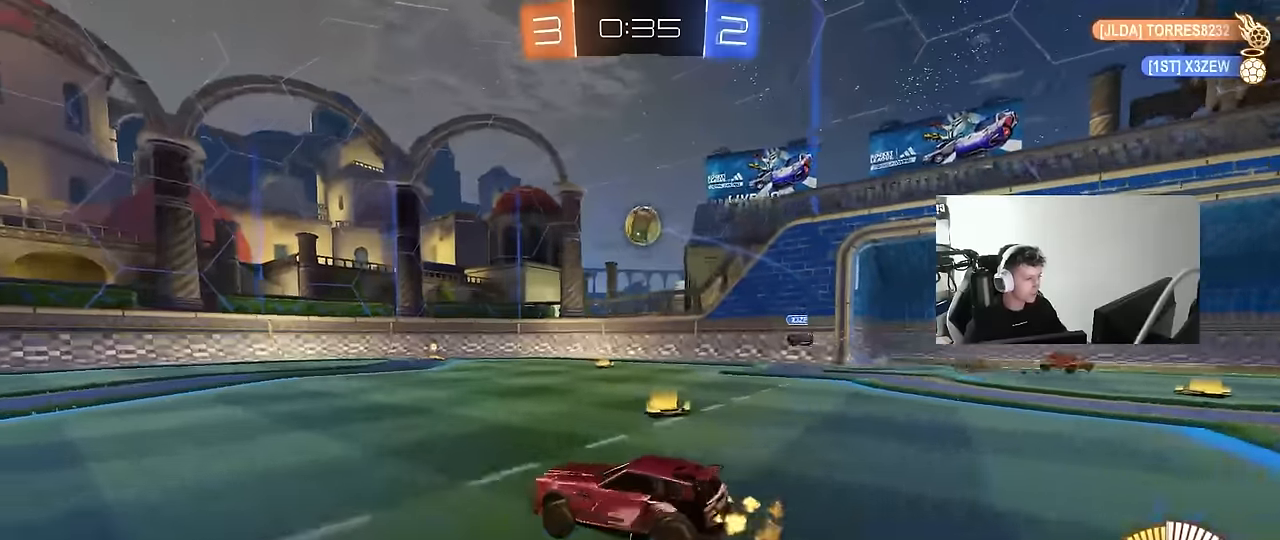
{"keys": [], "mouse": [], "mouse_move": "still", "events": [[83, "a", "up"], [316, "d", "down"], [366, "shift", "down"], [450, "shift", "up"], [500, "d", "up"], [500, "w", "up"]]}
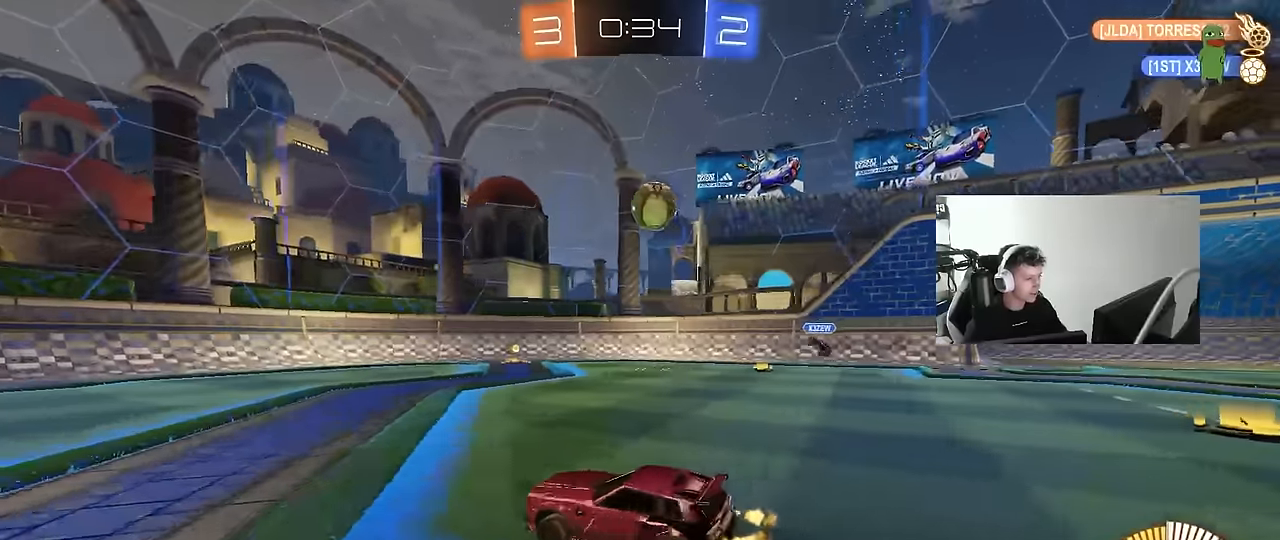
{"keys": ["w"], "mouse": ["left"], "mouse_move": "still", "events": [[50, "d", "down"], [183, "d", "up"], [183, "s", "down"], [283, "s", "up"], [416, "w", "down"], [466, "mouse_left", "down"]]}
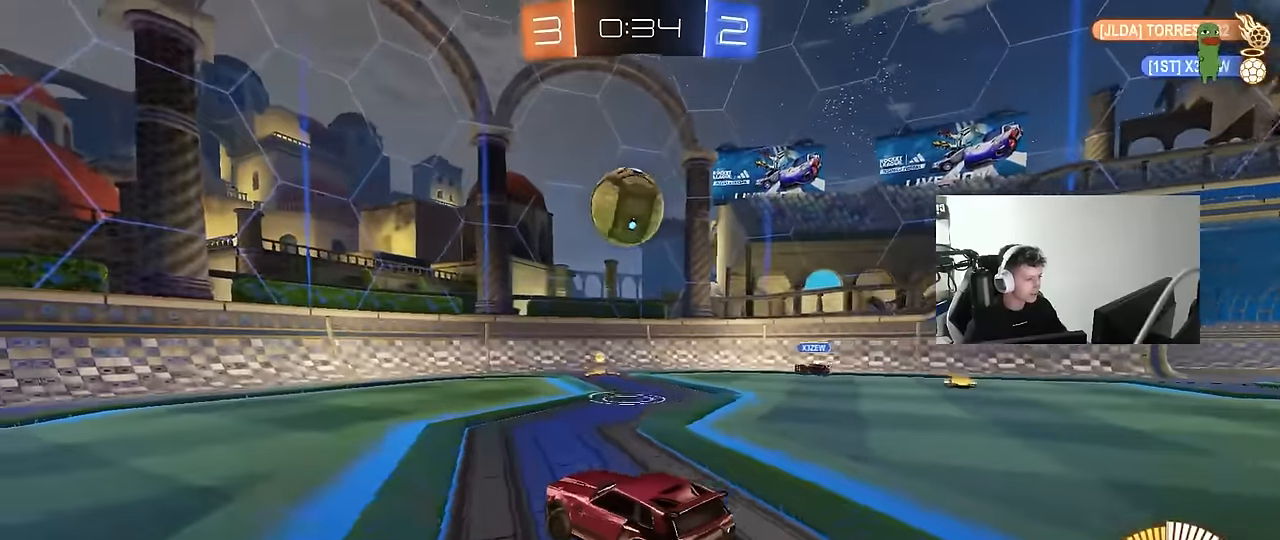
{"keys": ["a", "w"], "mouse": ["left"], "mouse_move": "down", "events": [[66, "mouse_left", "up"], [350, "a", "down"], [350, "mouse_left", "down"]]}
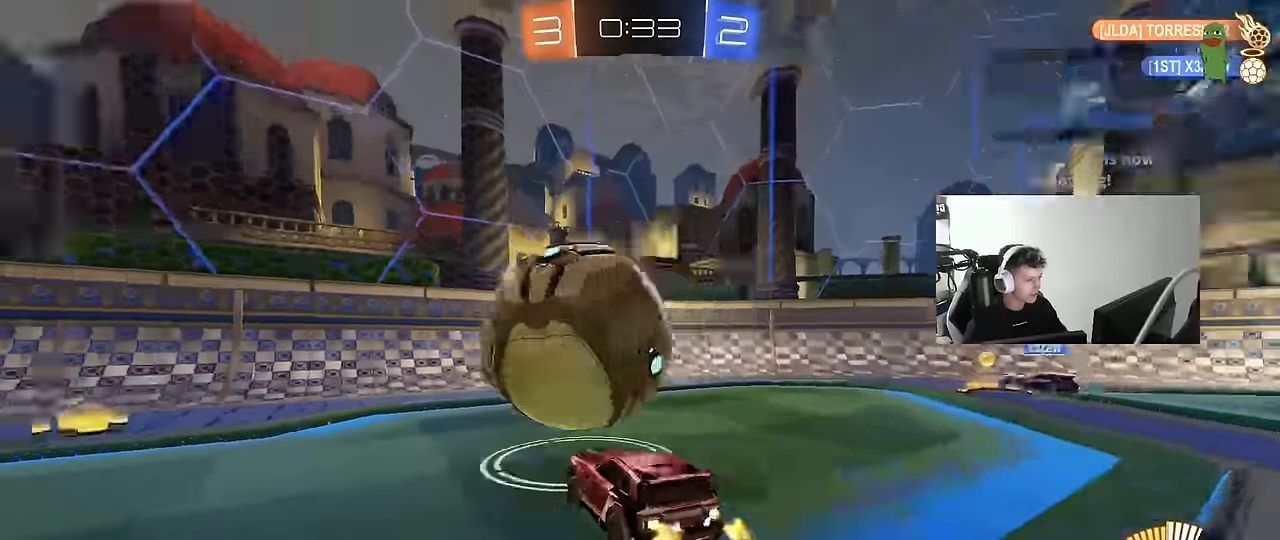
{"keys": ["a", "shift", "w"], "mouse": ["left"], "mouse_move": "still", "events": [[216, "a", "up"], [366, "a", "down"], [400, "shift", "down"]]}
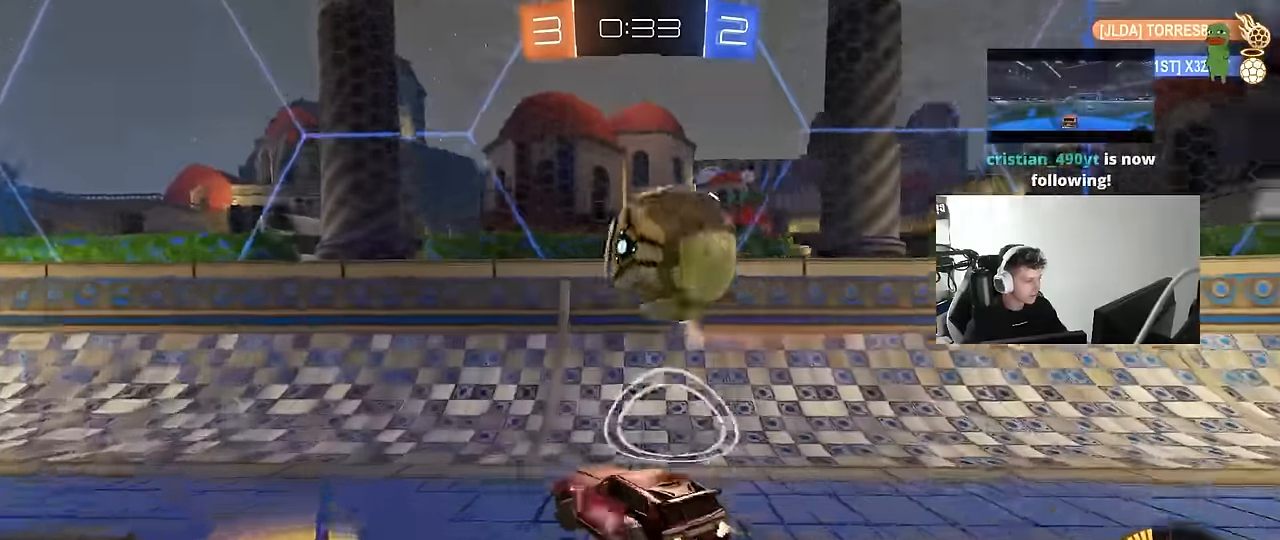
{"keys": ["a", "w"], "mouse": ["left"], "mouse_move": "still", "events": [[50, "shift", "up"], [233, "a", "up"], [466, "a", "down"]]}
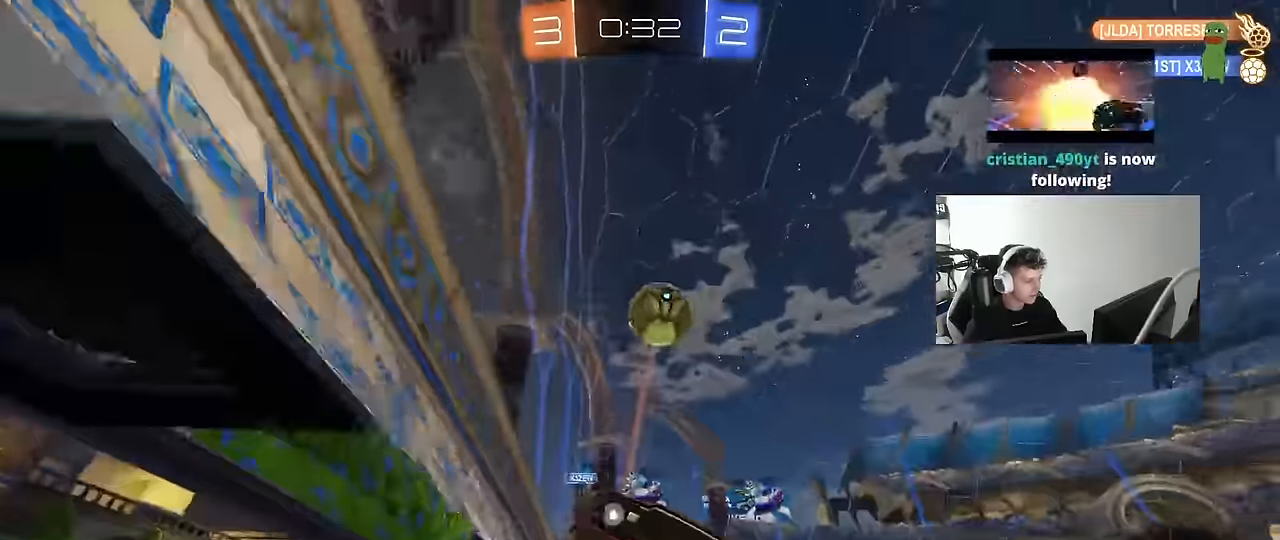
{"keys": ["w"], "mouse": [], "mouse_move": "still", "events": [[166, "a", "up"], [300, "mouse_left", "up"]]}
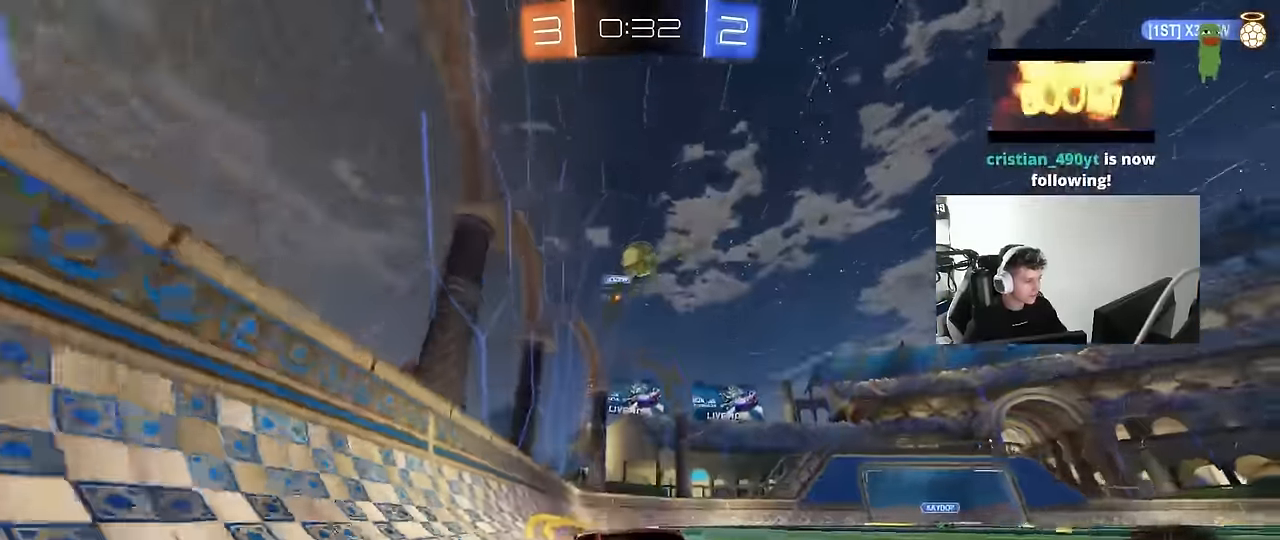
{"keys": ["w"], "mouse": [], "mouse_move": "still", "events": []}
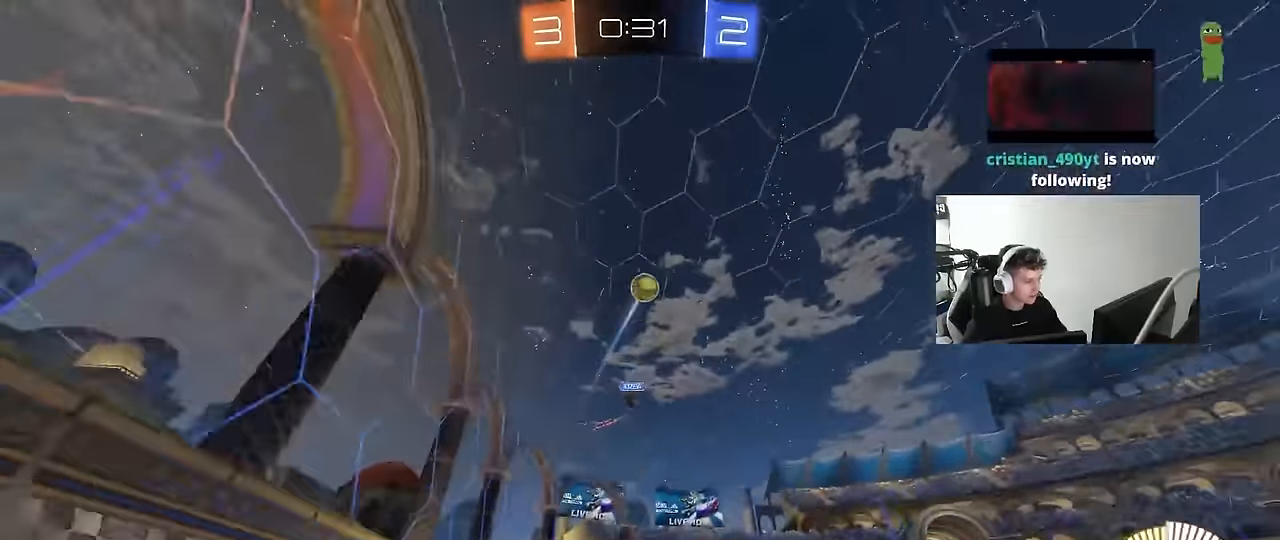
{"keys": ["w"], "mouse": [], "mouse_move": "still", "events": []}
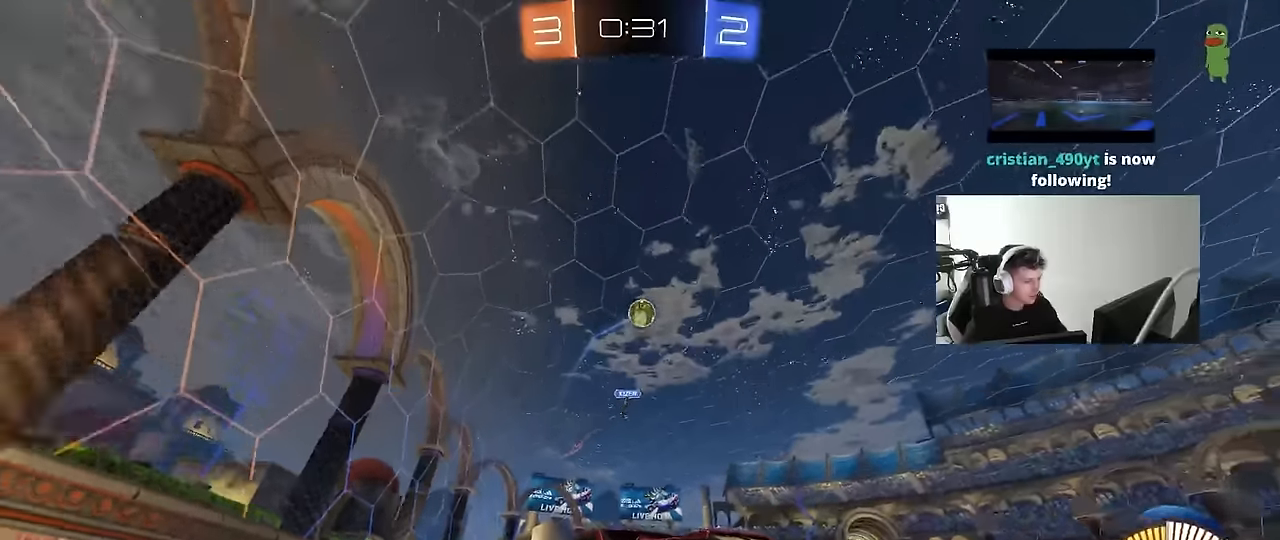
{"keys": ["a", "s"], "mouse": [], "mouse_move": "still", "events": [[200, "a", "down"], [300, "w", "up"], [350, "a", "up"], [433, "s", "down"], [483, "a", "down"]]}
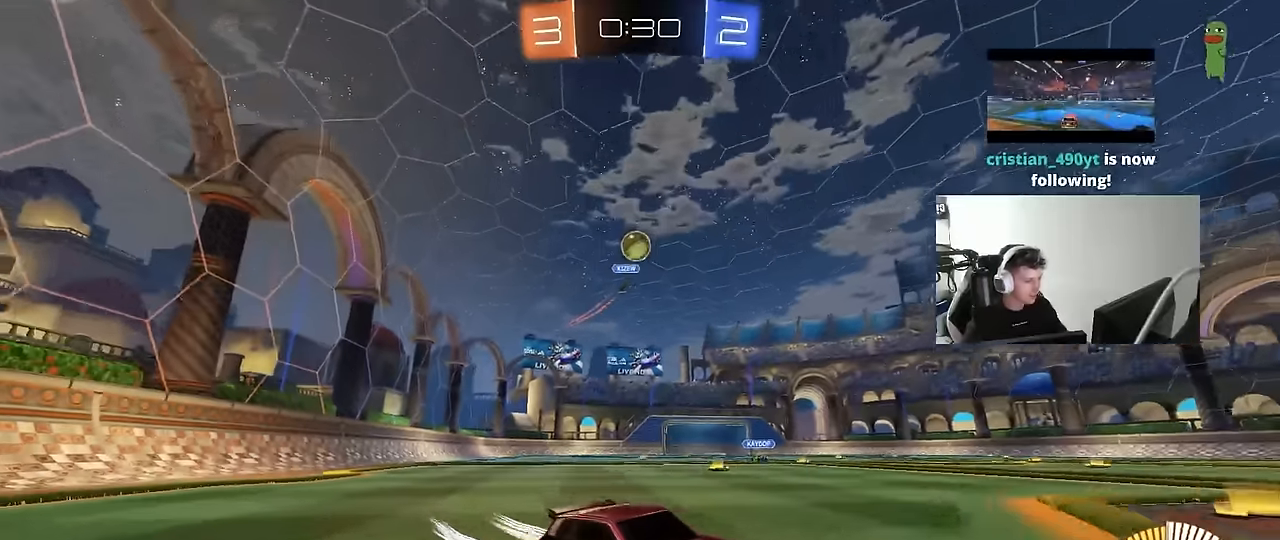
{"keys": ["a"], "mouse": [], "mouse_move": "still", "events": [[33, "a", "up"], [83, "s", "up"], [216, "w", "down"], [266, "a", "down"], [400, "w", "up"]]}